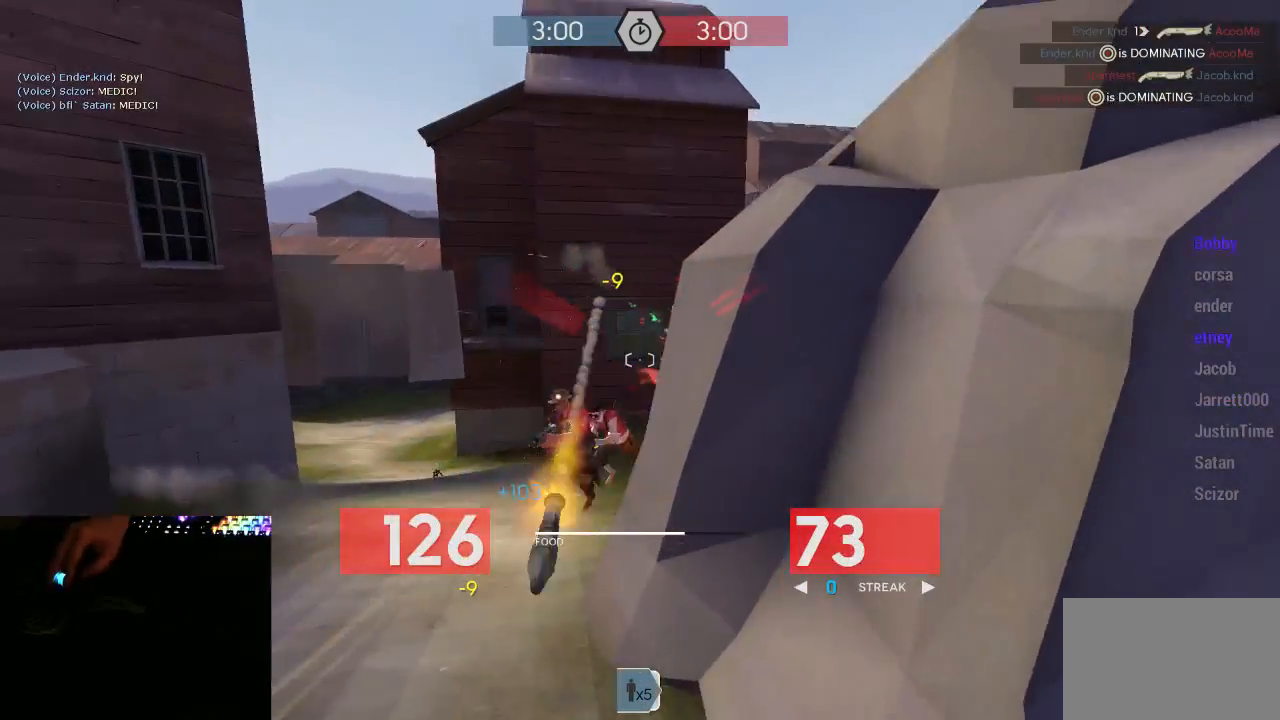
Gameplay with keyboard and mouse; each line is a JSON object with the keys and mouse buttons held at the frame after it. "events" lists presses ("down") and releases ("up") of "1", "2", "3", "4", "5", "a", "alt", "c", "ctrl", "d", "e", "f", "q", "r", "s", "shift", "space", "tab", "v", "w", "x", "z", "mouse_left", "mouse_middle", "mouse_right", "mouse_mb5", "mouse_wheel_up" and "mouse_wheel_down" between this image and that frame as [ms after this image, input, new state], when the widget could be followed in between. "mouse_left", "mouse_middle", "mouse_right", "mouse_mb5", "mouse_wheel_up", "mouse_wheel_down" = the "left", "middle", "right", "mb5", "wheel_up", "wheel_down" buttons of the "mouse" list. No other keys are recorded. Mouse movement is not recorded.
{"keys": ["a"], "mouse": ["left", "mb5"], "events": [[50, "w", "down"], [333, "w", "up"]]}
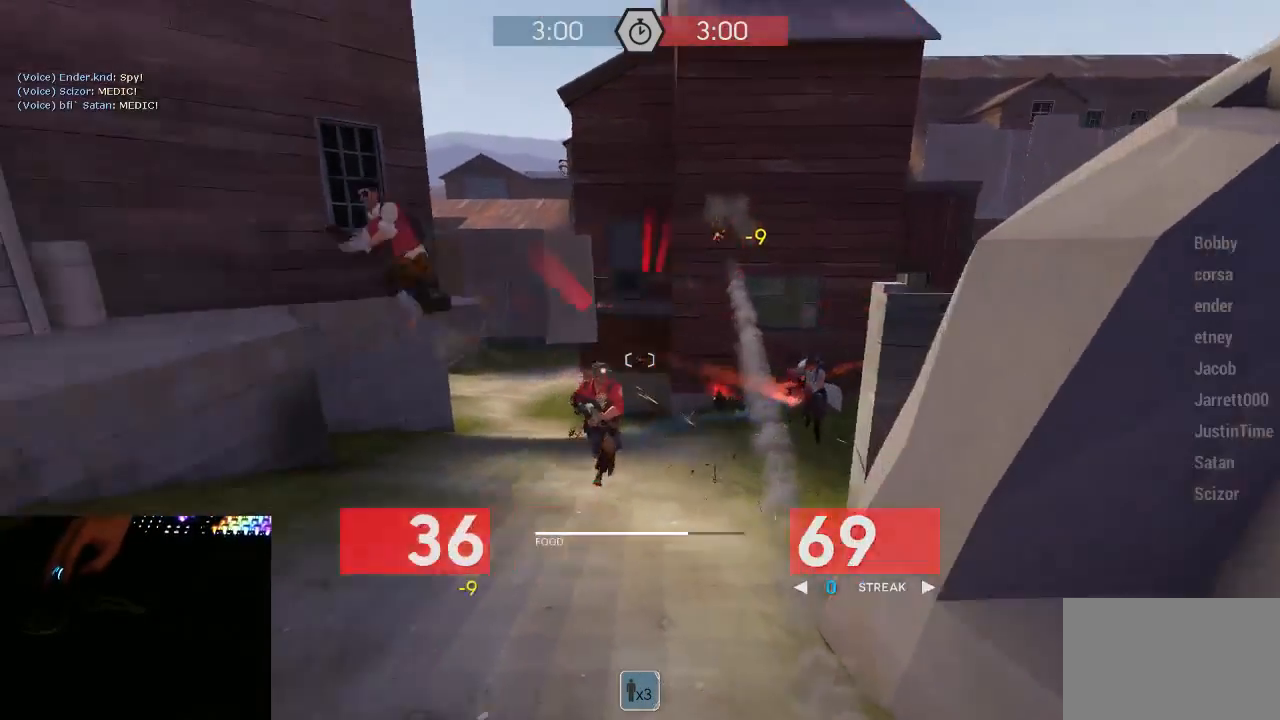
{"keys": [], "mouse": [], "events": [[50, "w", "down"], [117, "w", "up"], [183, "w", "down"], [333, "a", "up"], [333, "w", "up"], [400, "mouse_left", "up"], [433, "mouse_mb5", "up"]]}
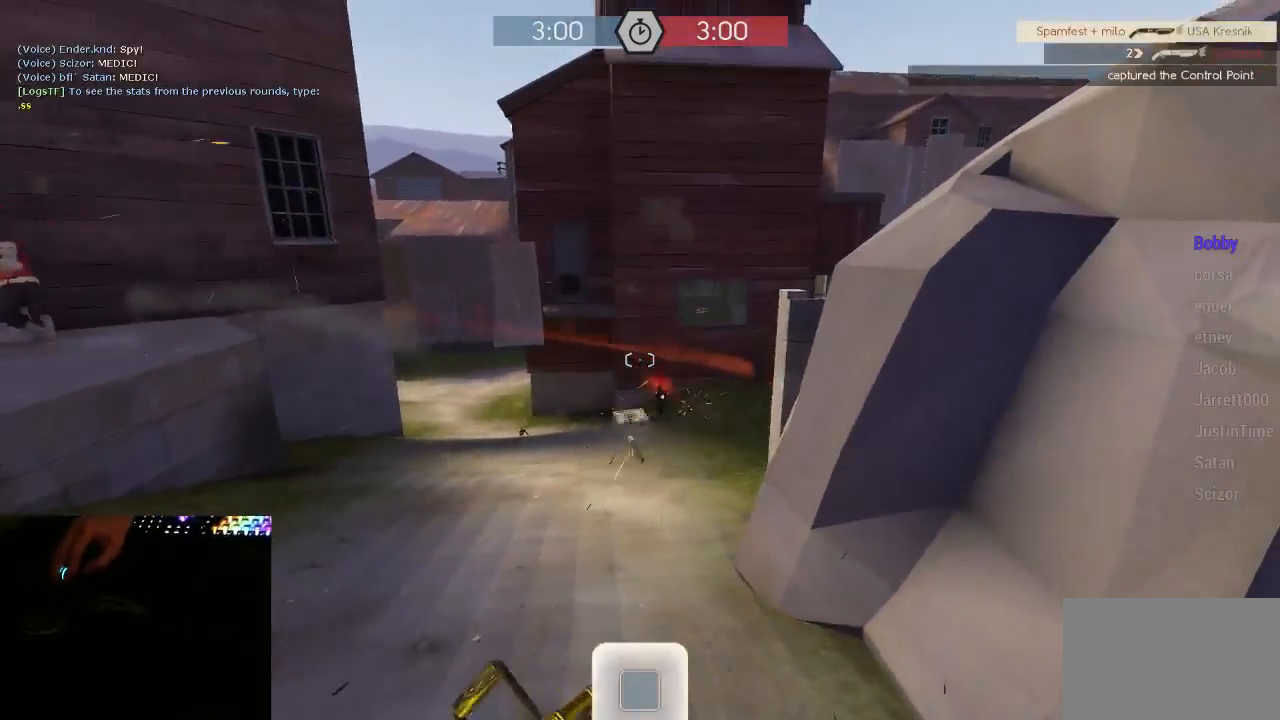
{"keys": [], "mouse": [], "events": []}
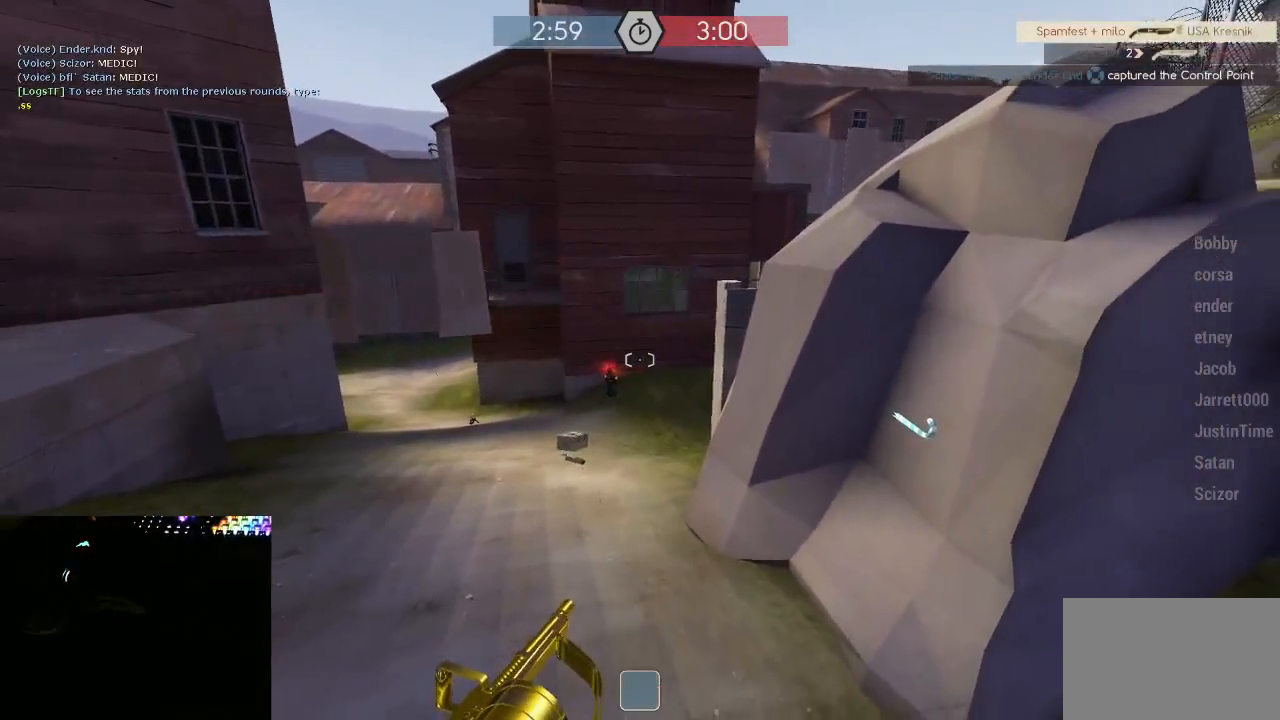
{"keys": [], "mouse": [], "events": []}
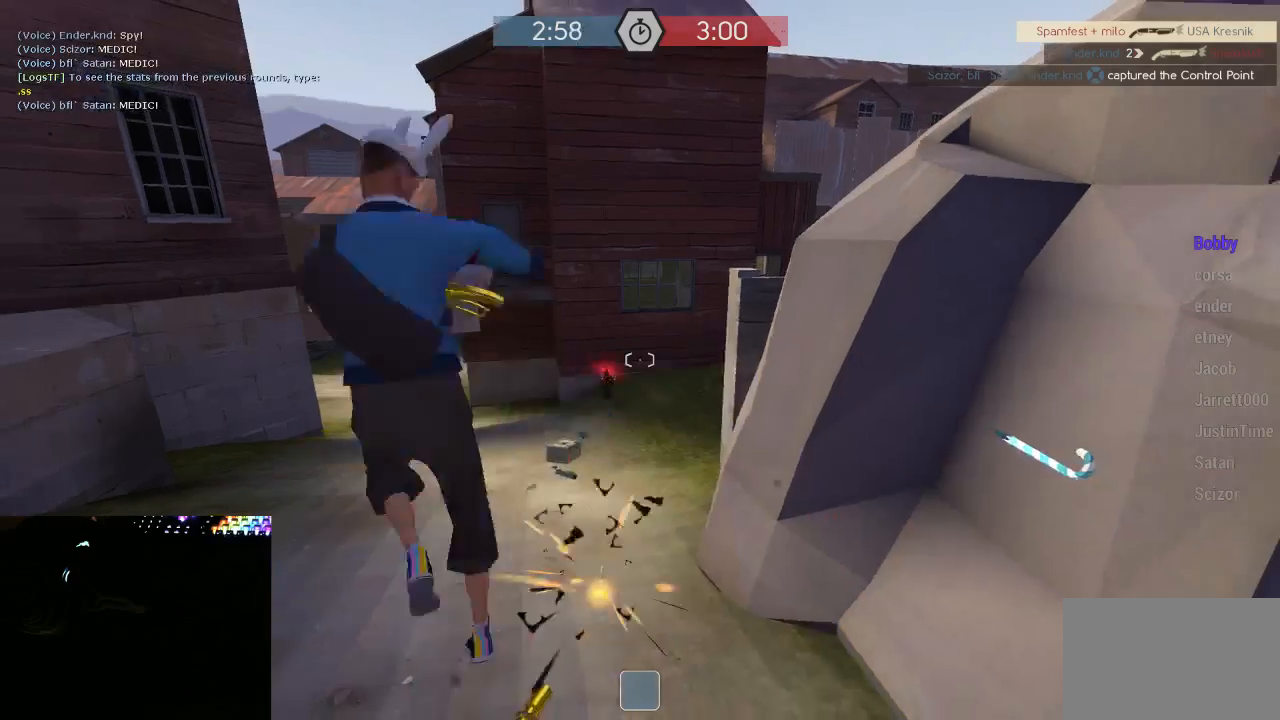
{"keys": ["tab"], "mouse": [], "events": [[17, "tab", "down"]]}
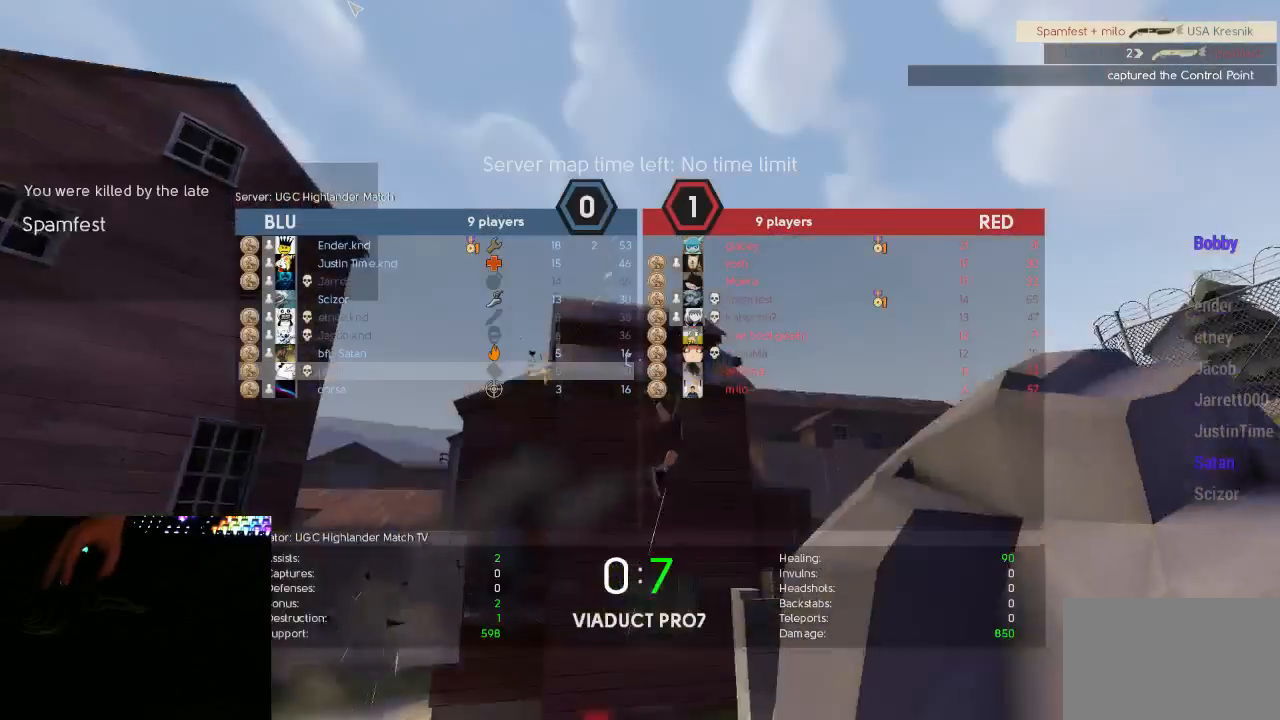
{"keys": ["tab"], "mouse": [], "events": [[167, "tab", "up"], [450, "tab", "down"]]}
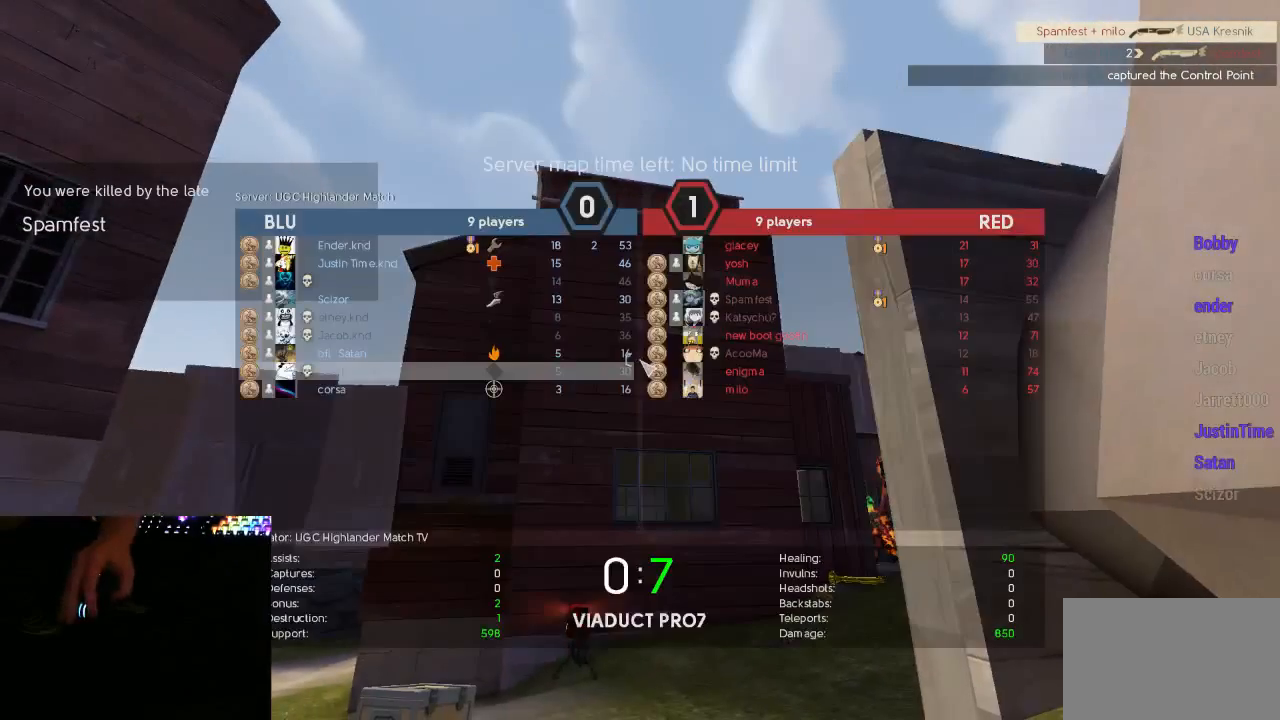
{"keys": [], "mouse": [], "events": [[367, "tab", "up"]]}
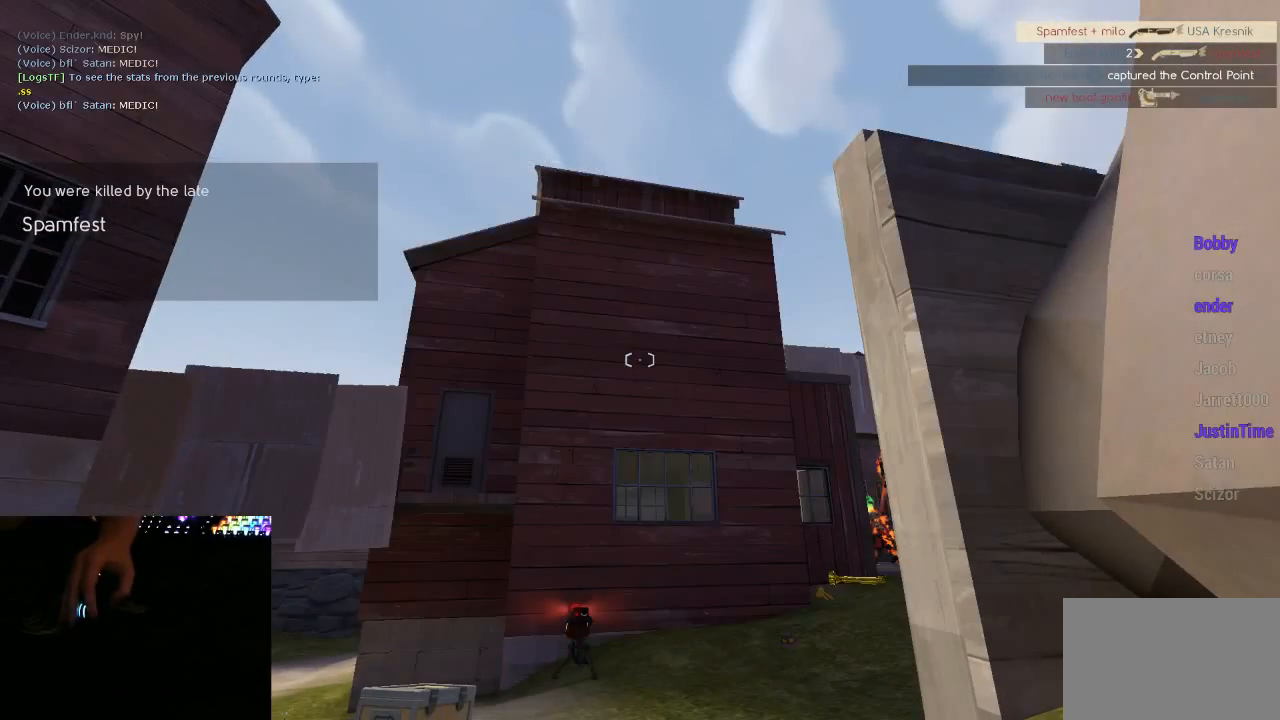
{"keys": [], "mouse": [], "events": [[50, "mouse_left", "down"], [117, "mouse_left", "up"], [317, "mouse_left", "down"], [433, "mouse_left", "up"]]}
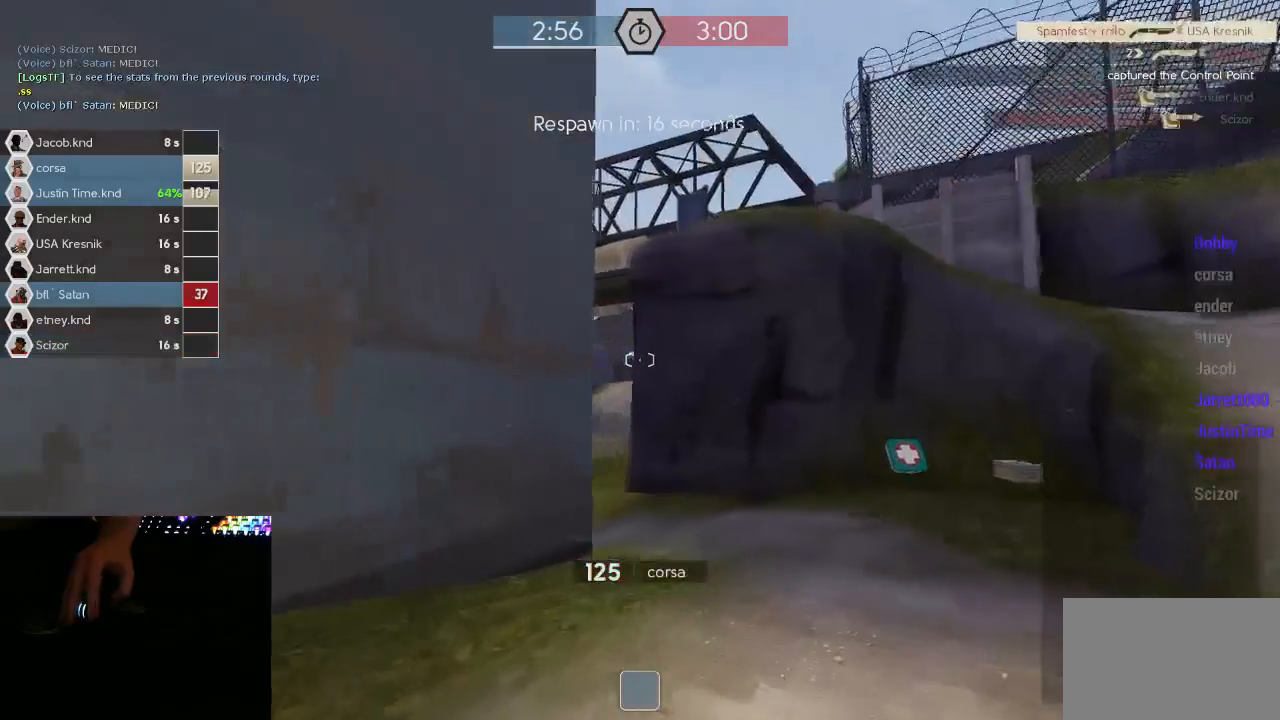
{"keys": [], "mouse": [], "events": []}
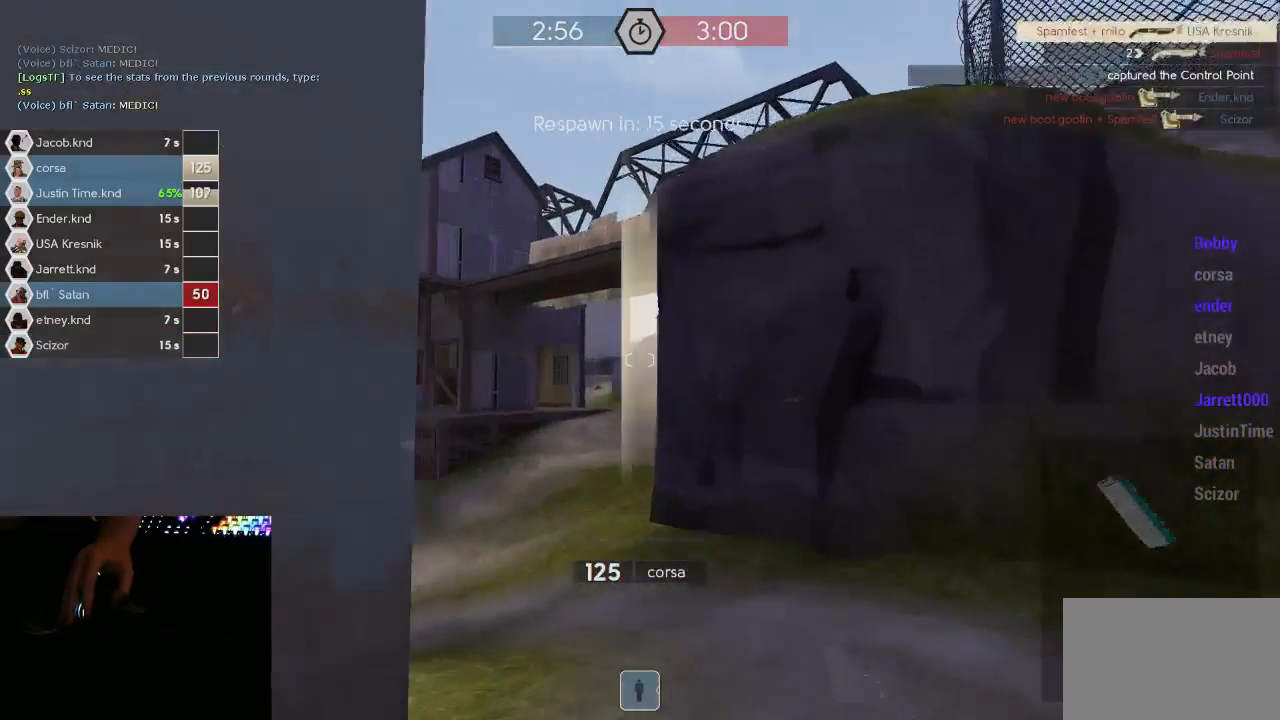
{"keys": [], "mouse": [], "events": [[50, "mouse_left", "down"], [117, "mouse_left", "up"]]}
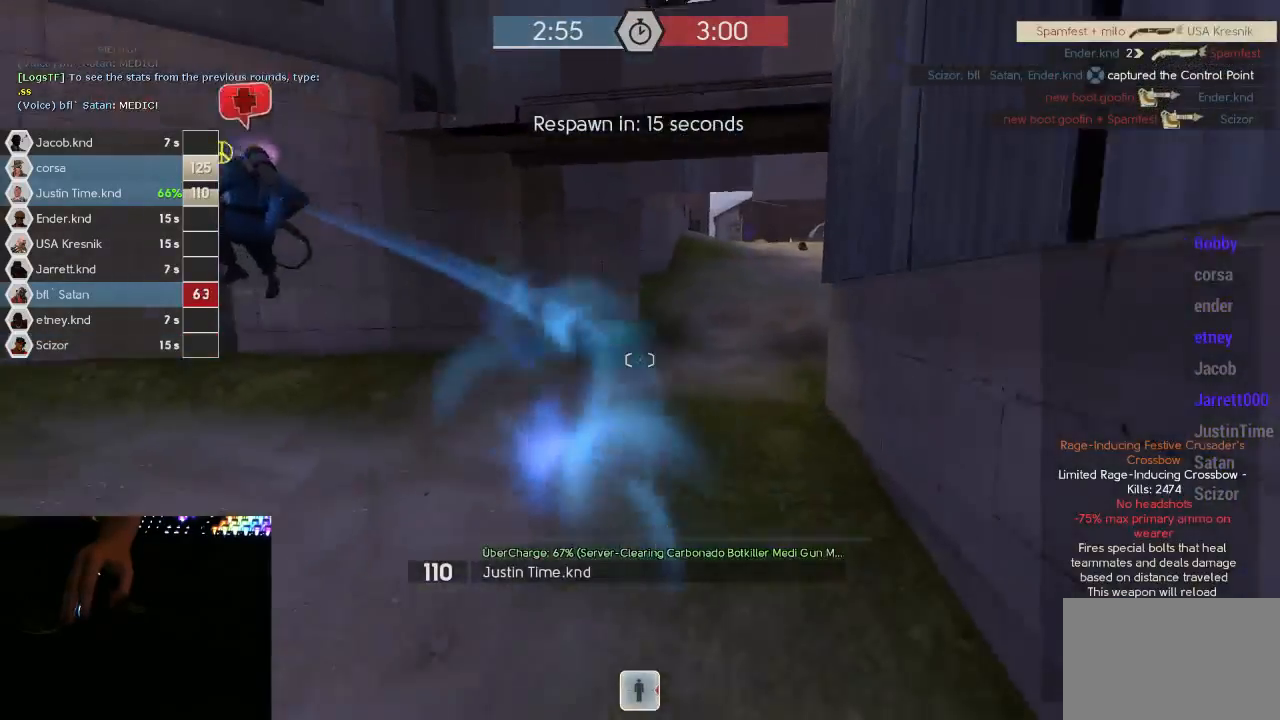
{"keys": [], "mouse": [], "events": [[117, "mouse_left", "down"], [217, "mouse_left", "up"]]}
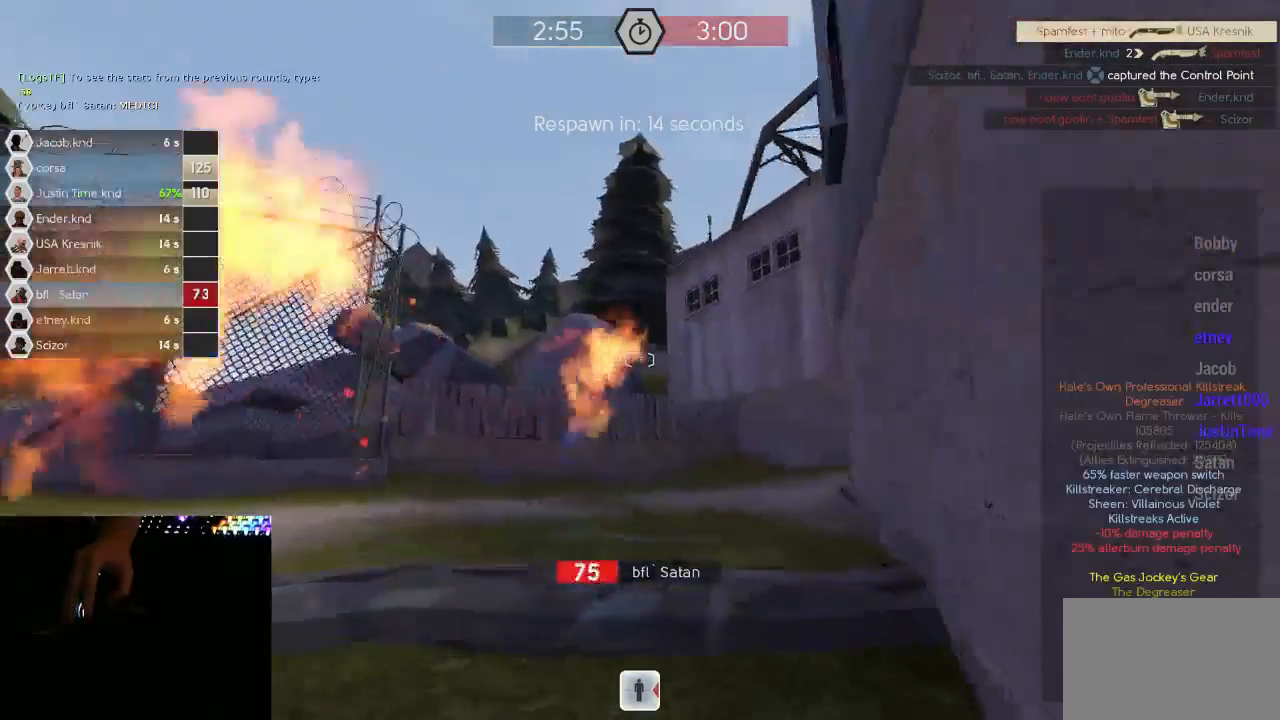
{"keys": [], "mouse": [], "events": [[100, "mouse_left", "down"], [167, "mouse_left", "up"]]}
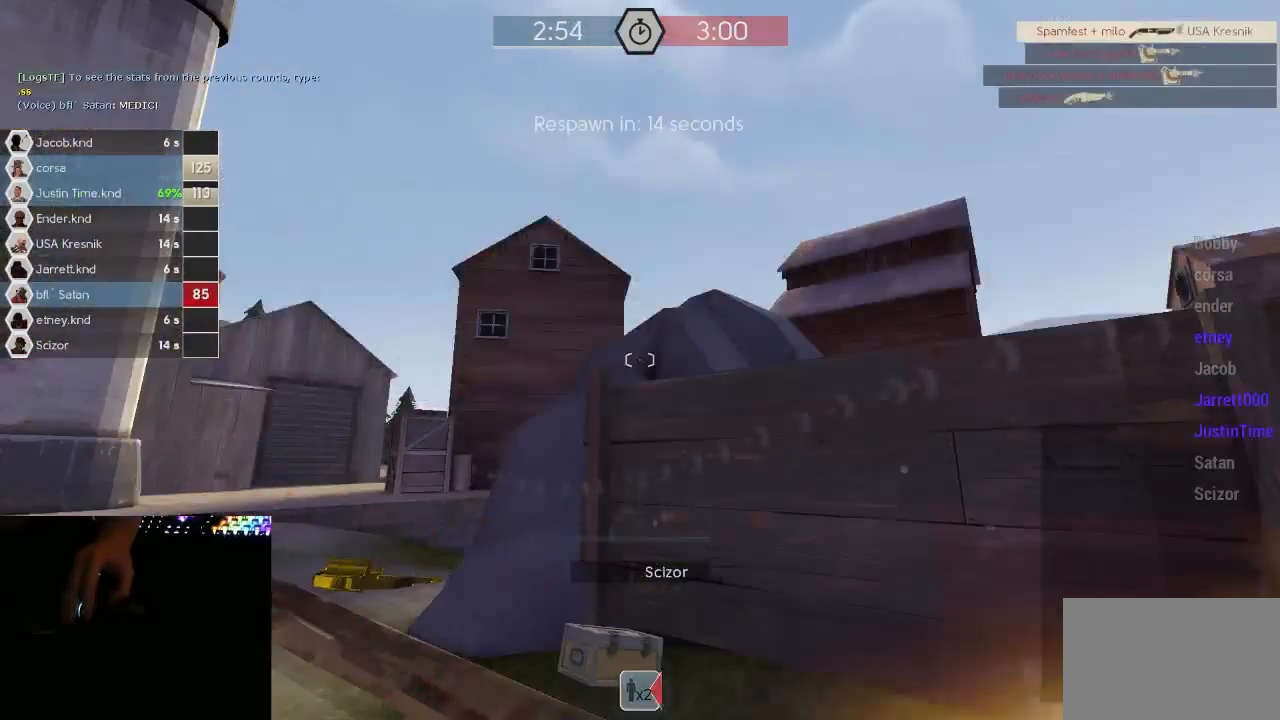
{"keys": [], "mouse": [], "events": [[217, "mouse_left", "down"], [317, "mouse_left", "up"]]}
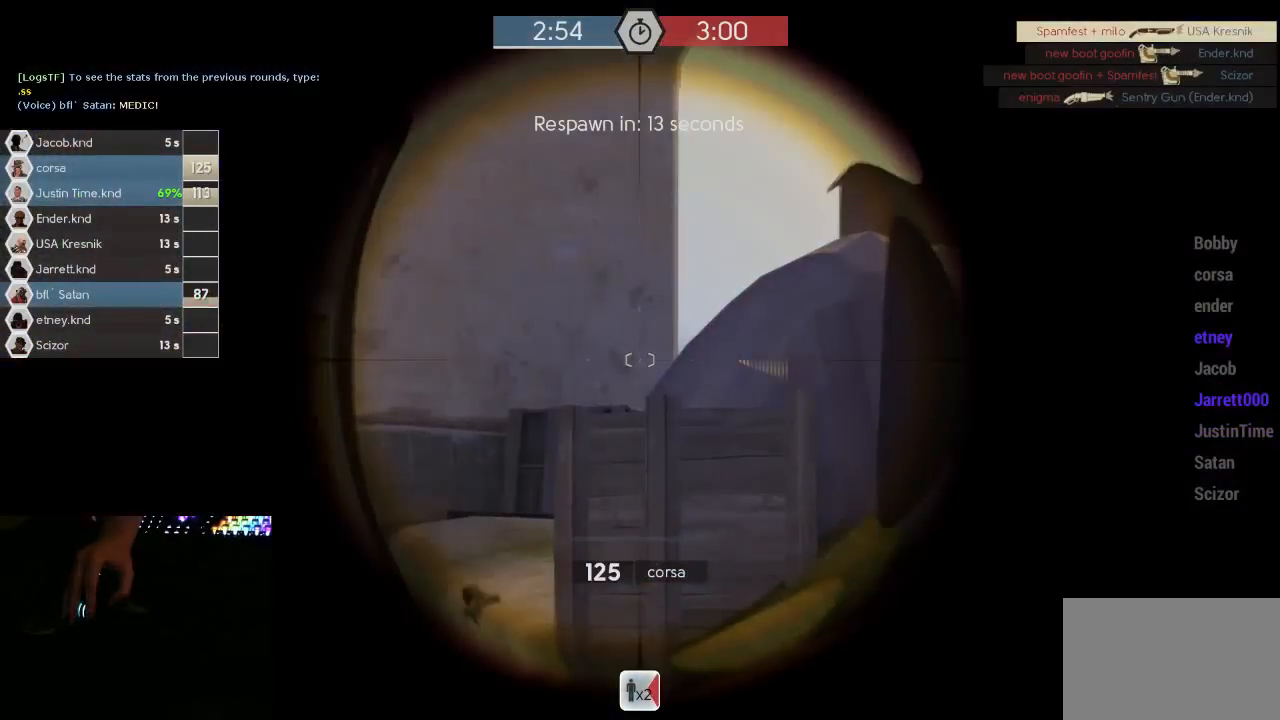
{"keys": [], "mouse": [], "events": [[317, "mouse_left", "down"], [417, "mouse_left", "up"]]}
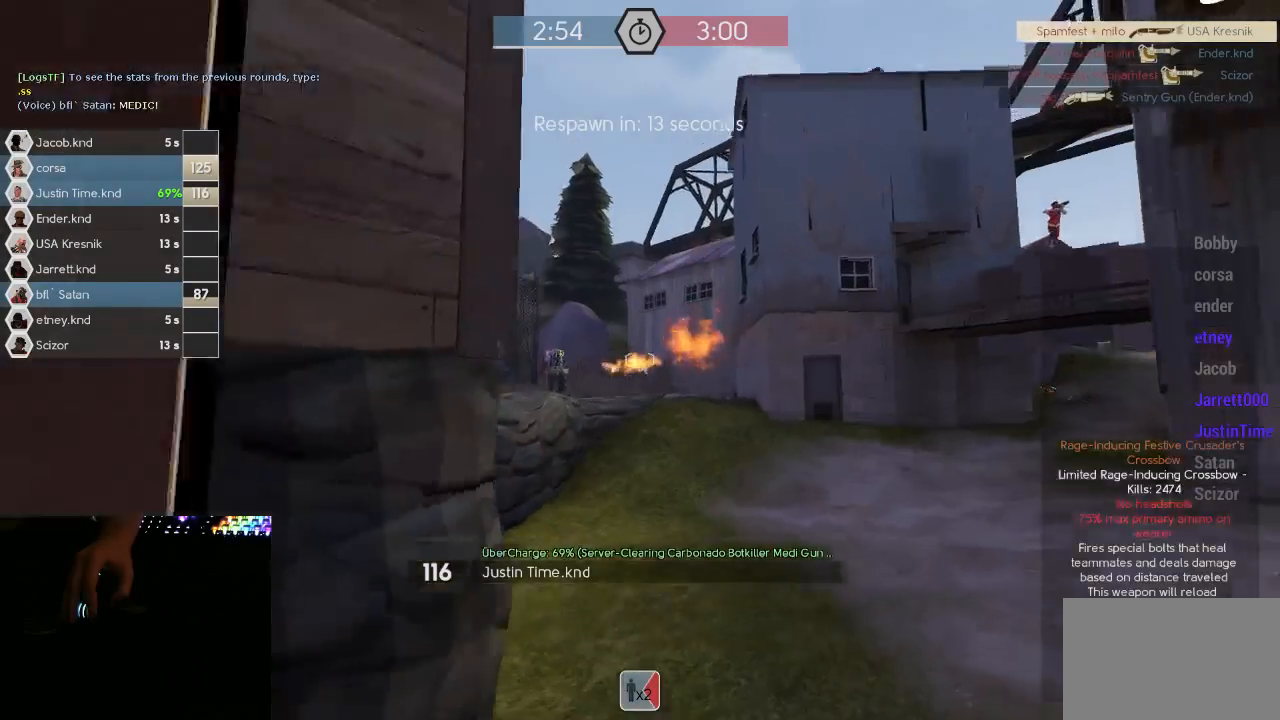
{"keys": [], "mouse": [], "events": []}
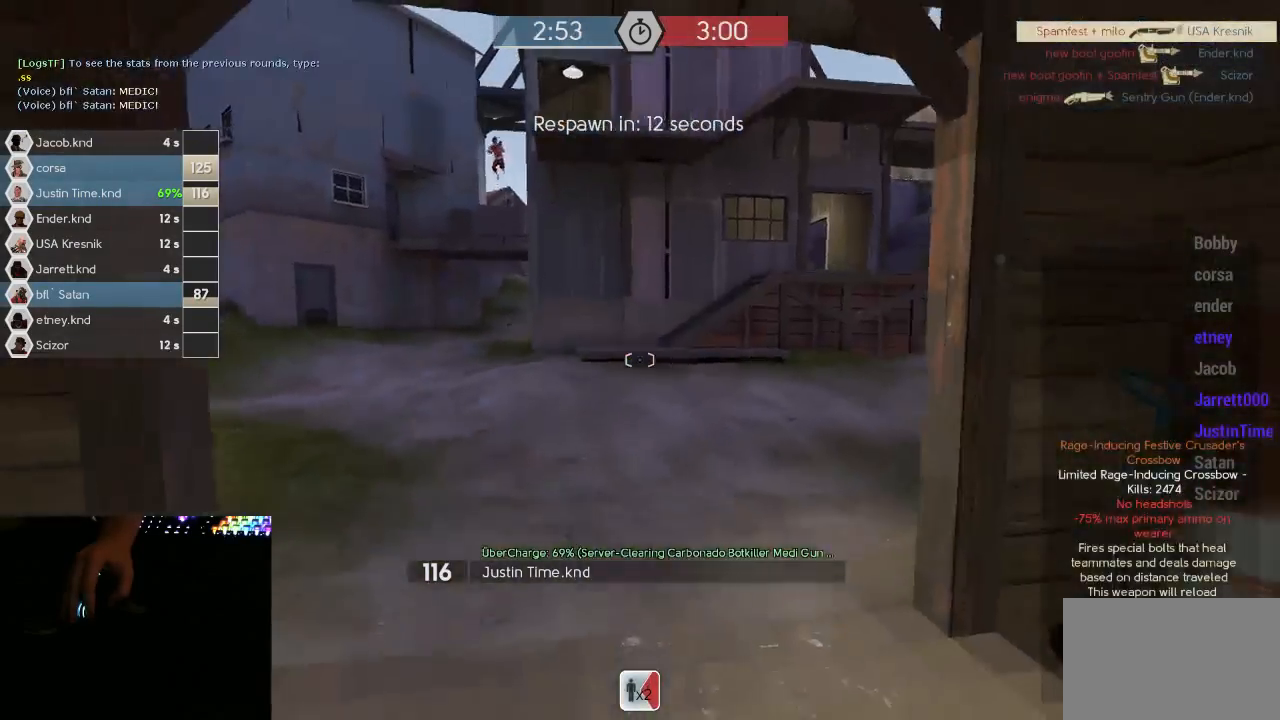
{"keys": [], "mouse": [], "events": [[233, "mouse_left", "down"], [350, "mouse_left", "up"]]}
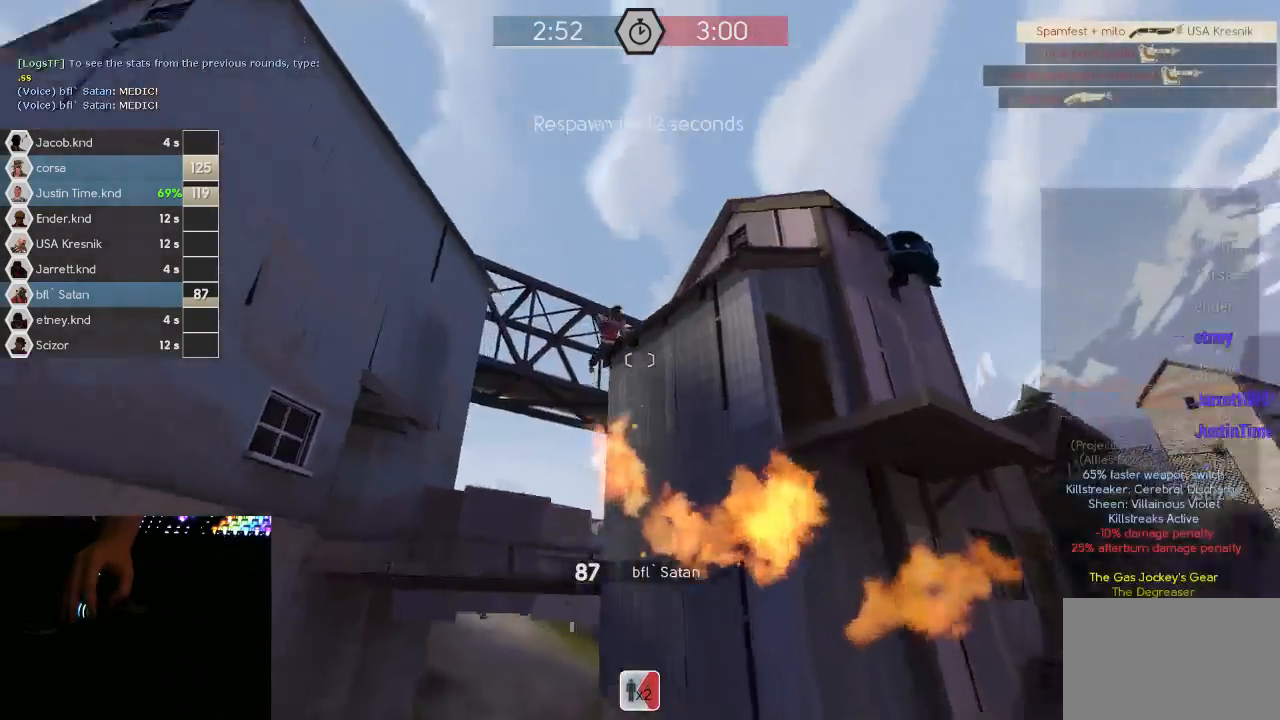
{"keys": [], "mouse": [], "events": []}
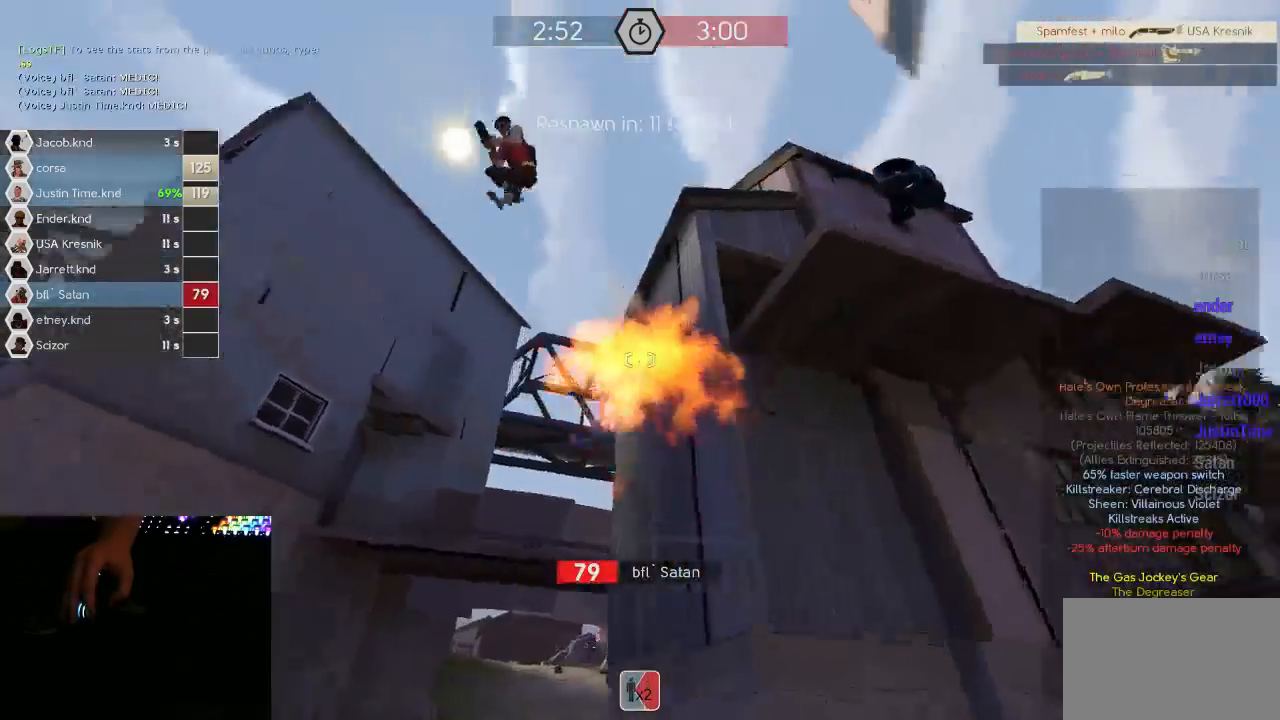
{"keys": [], "mouse": [], "events": []}
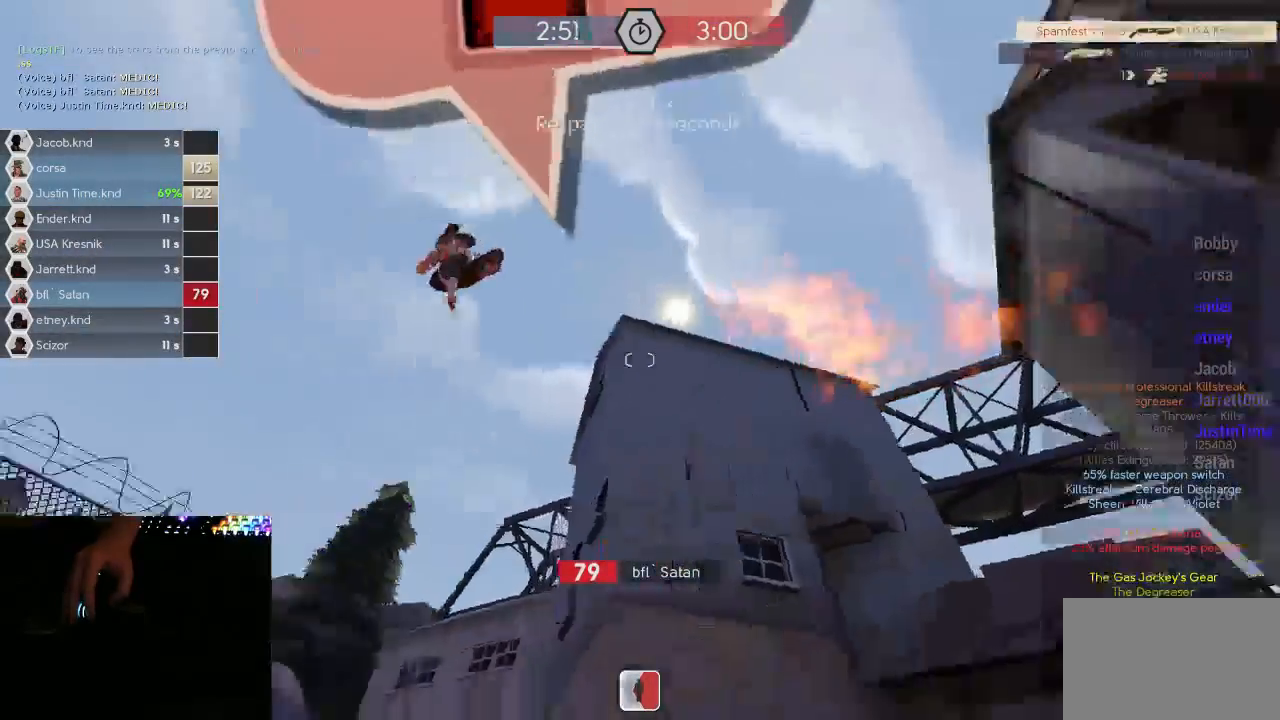
{"keys": [], "mouse": [], "events": []}
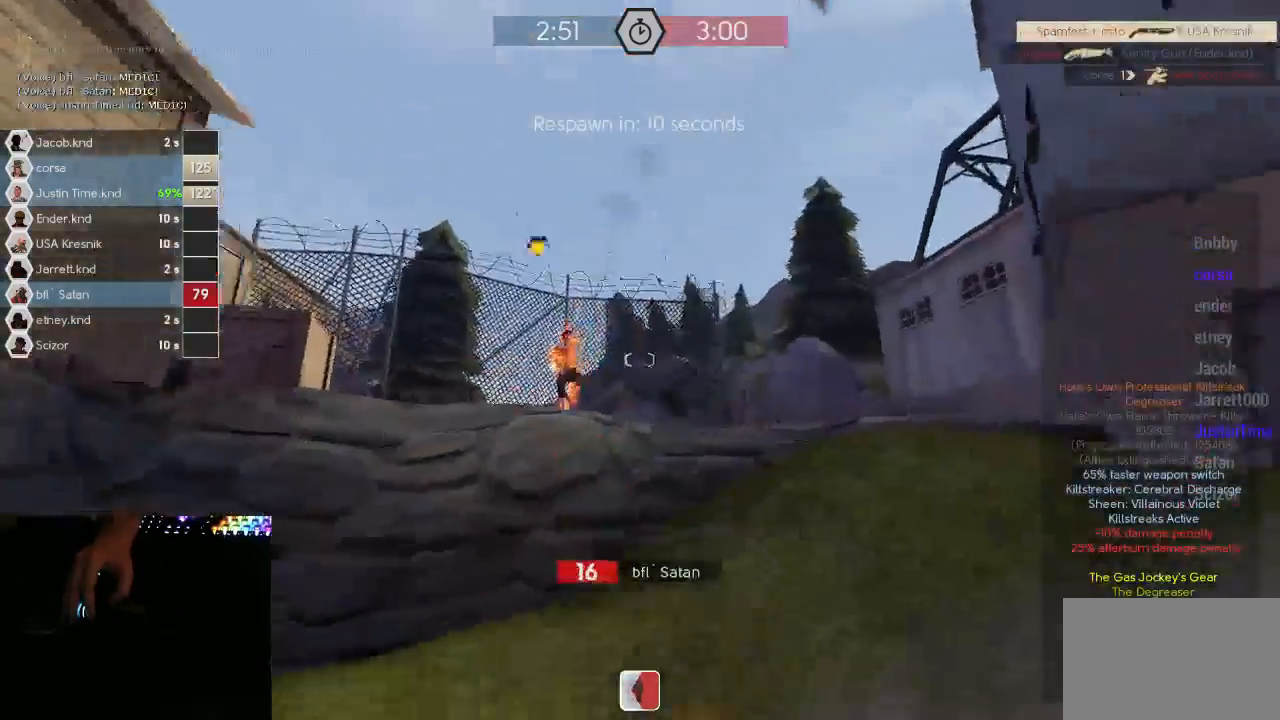
{"keys": [], "mouse": [], "events": []}
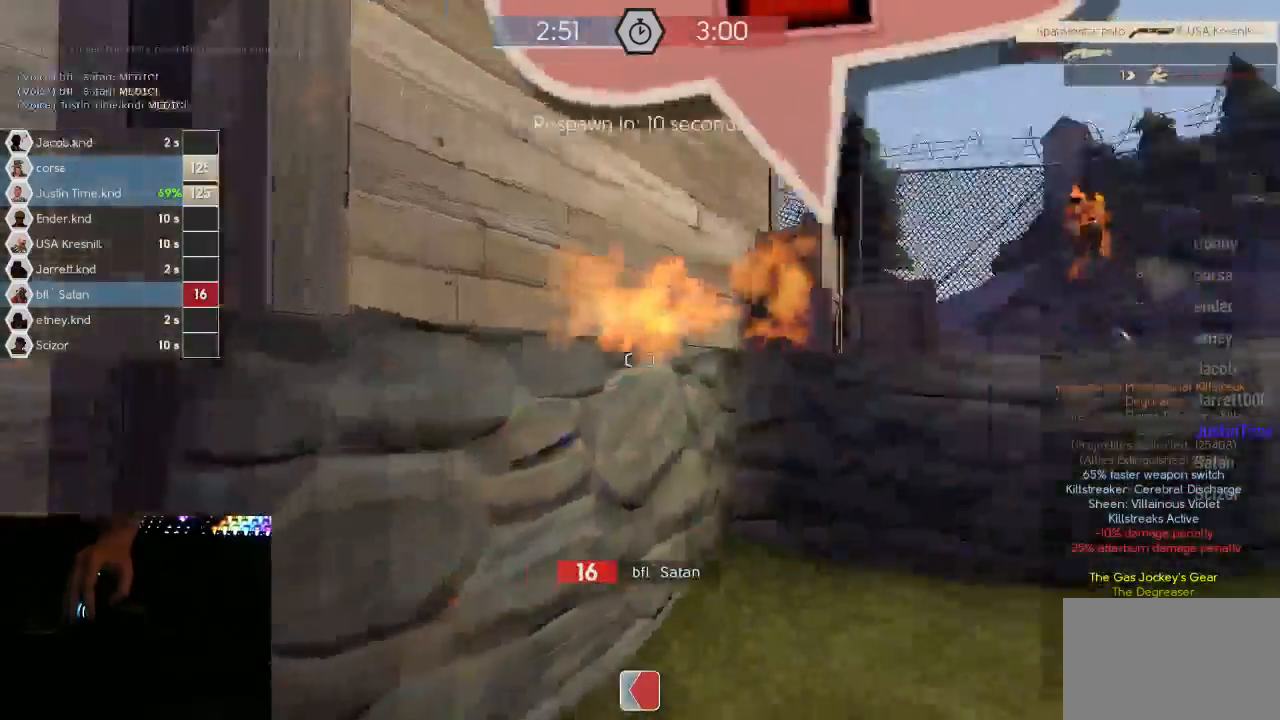
{"keys": [], "mouse": [], "events": []}
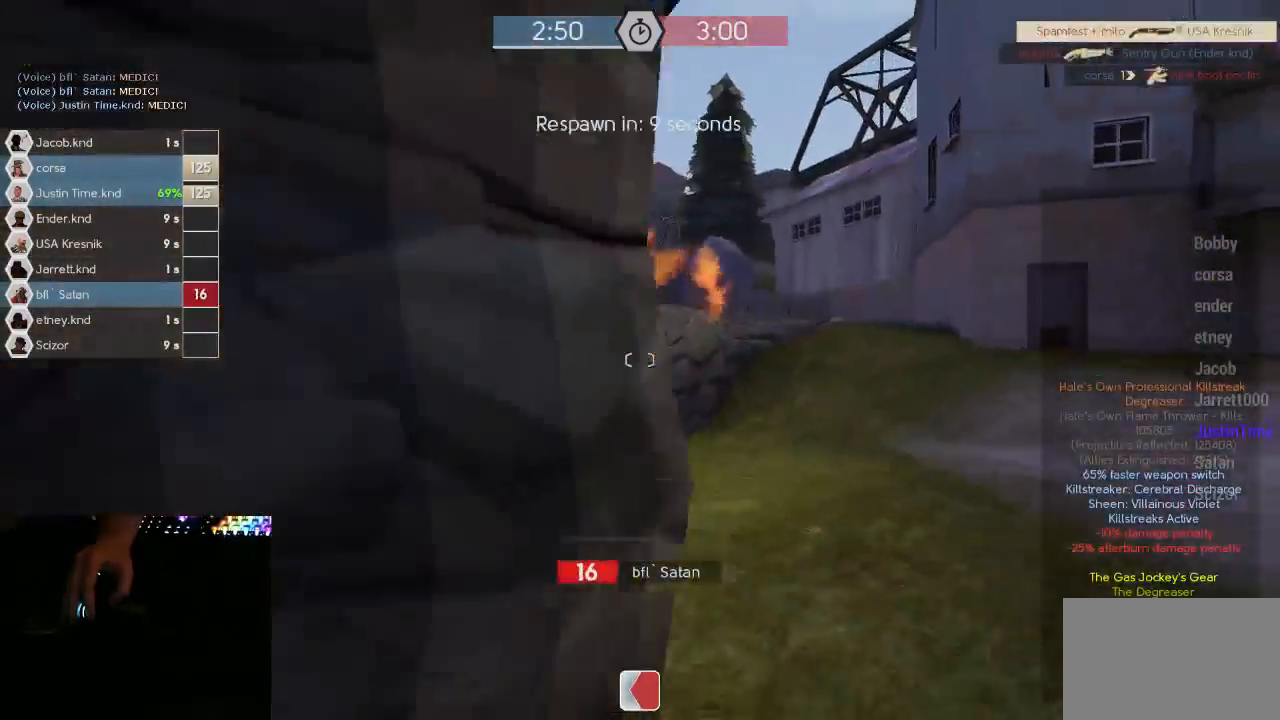
{"keys": [], "mouse": [], "events": [[350, "mouse_left", "down"], [467, "mouse_left", "up"]]}
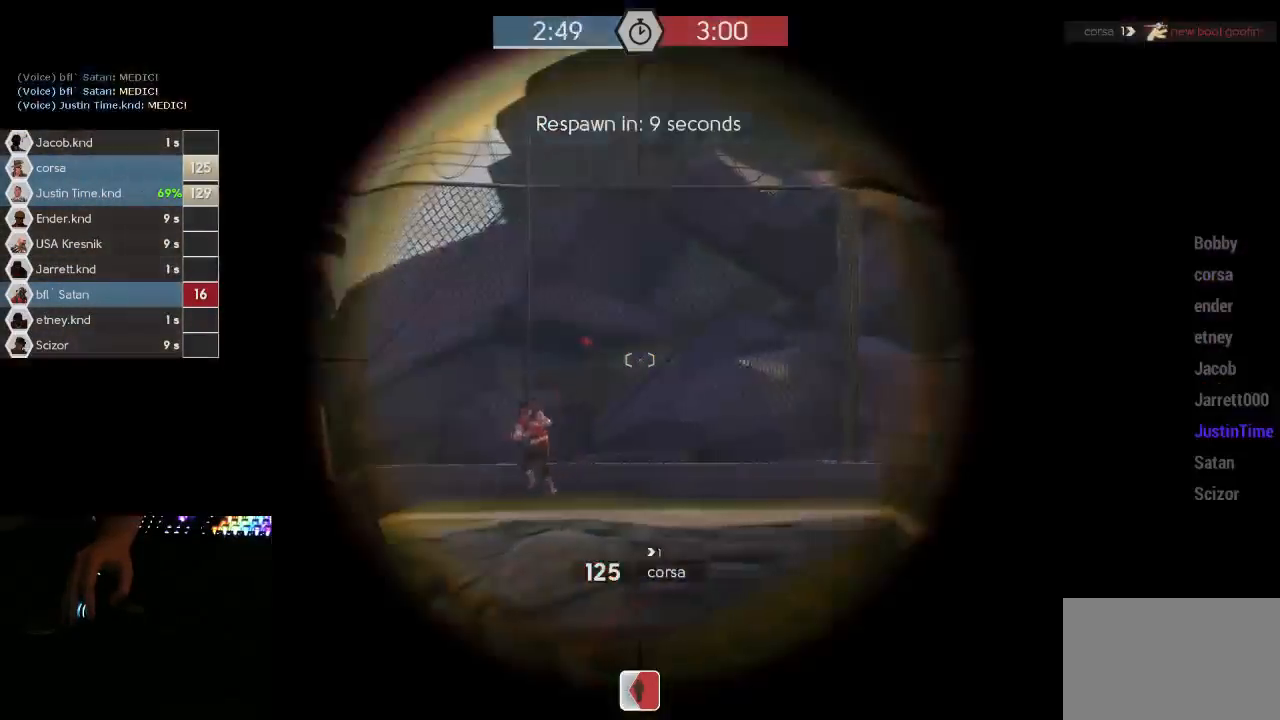
{"keys": [], "mouse": [], "events": []}
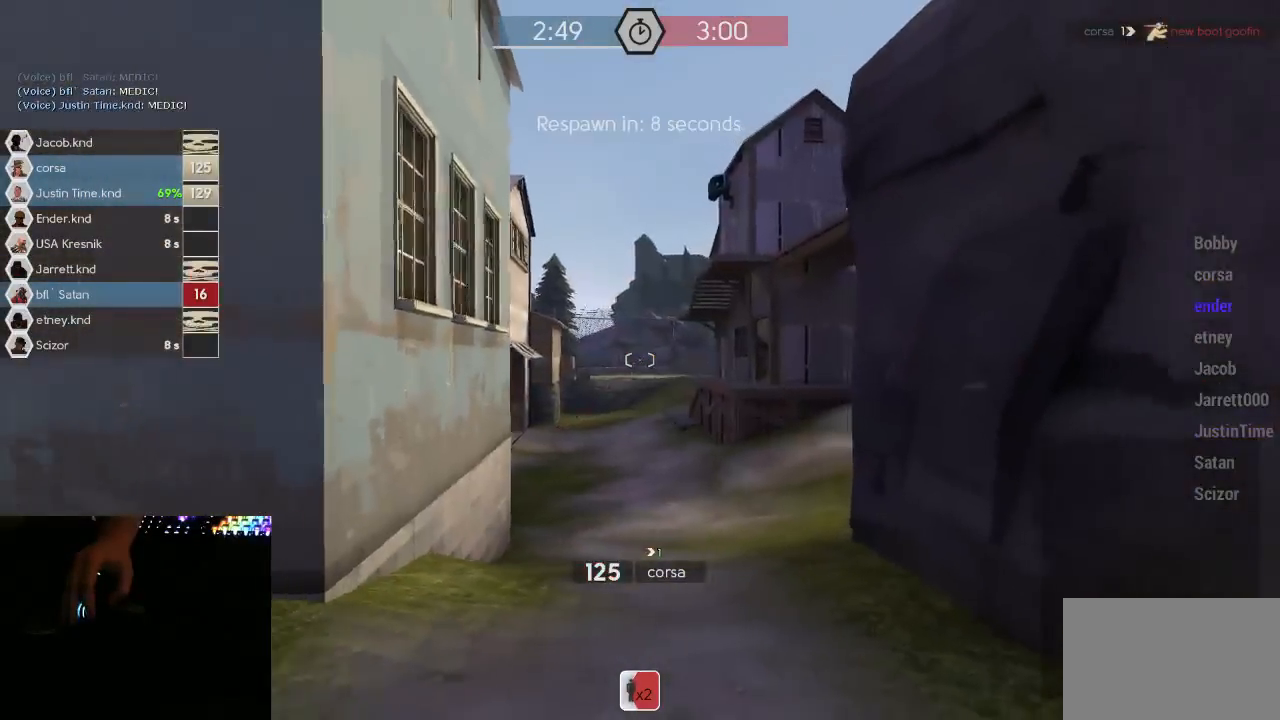
{"keys": [], "mouse": [], "events": []}
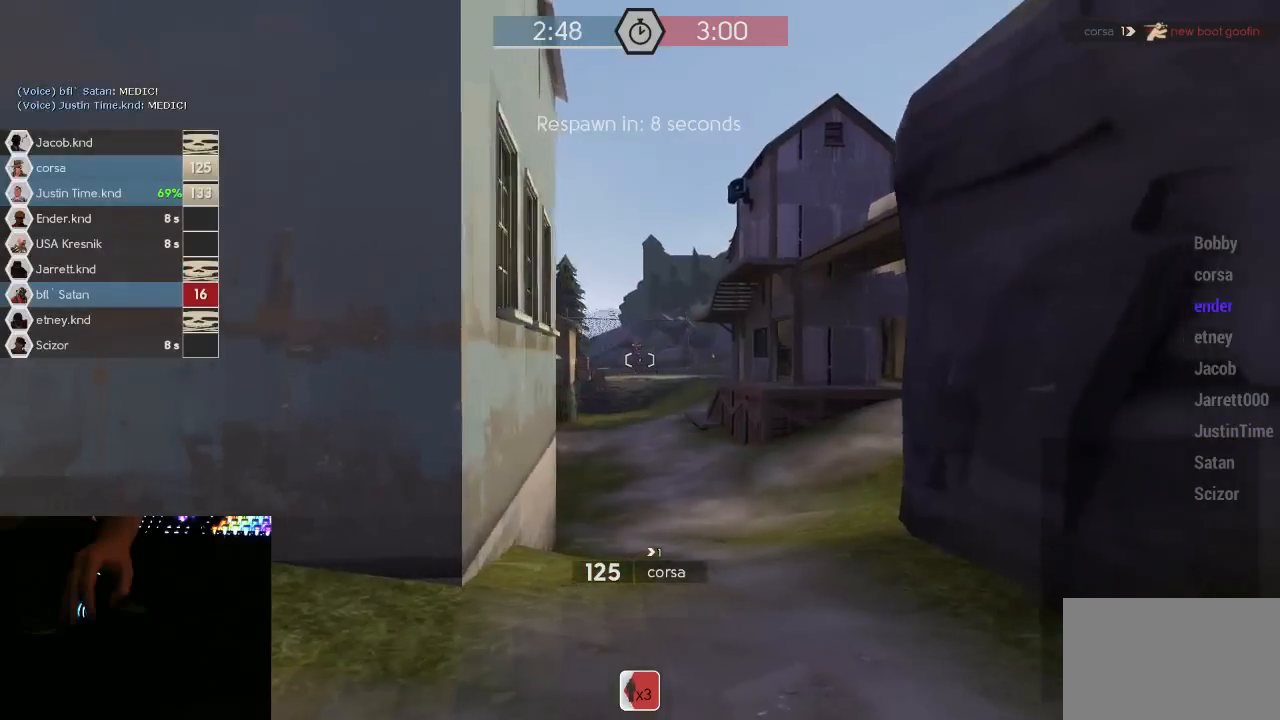
{"keys": [], "mouse": [], "events": []}
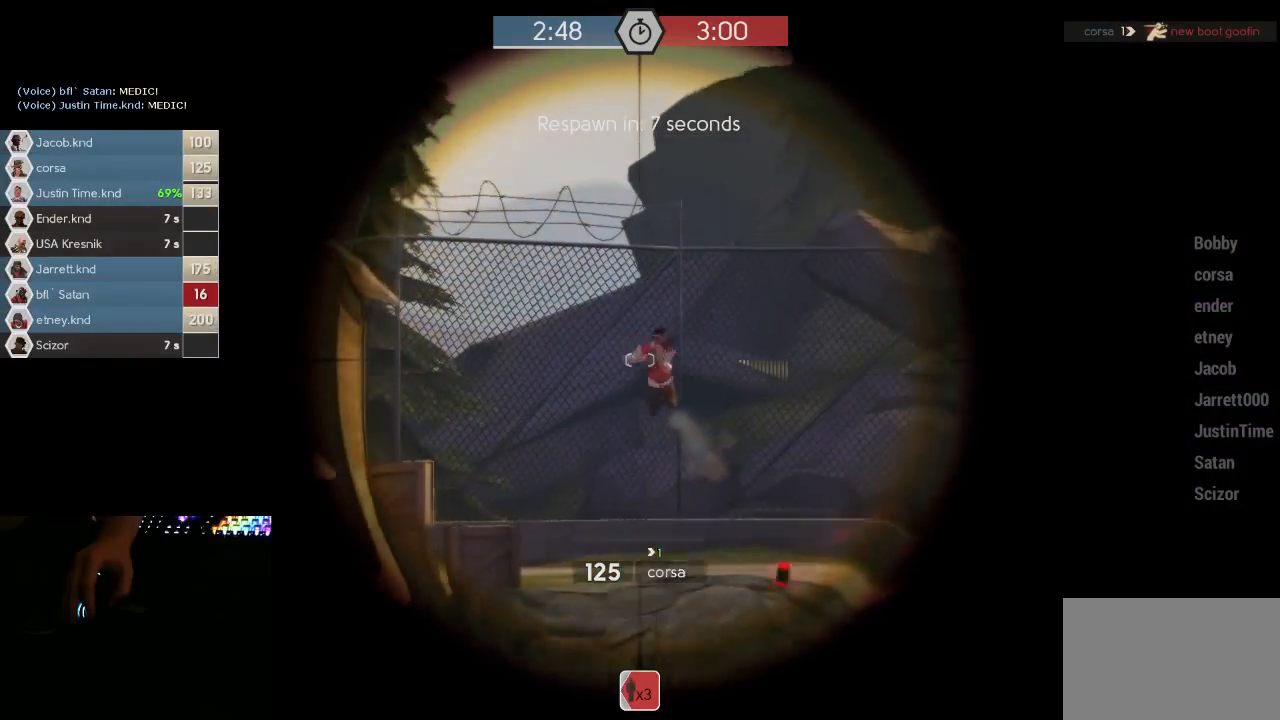
{"keys": [], "mouse": [], "events": []}
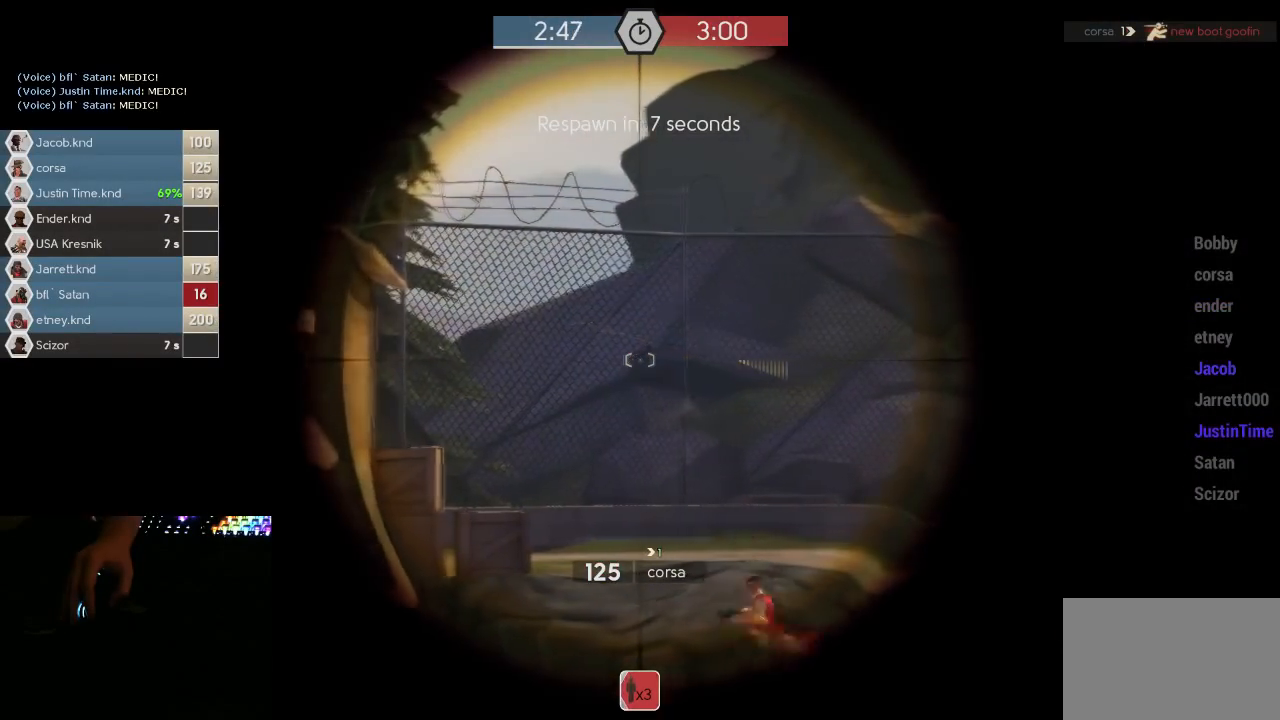
{"keys": [], "mouse": [], "events": []}
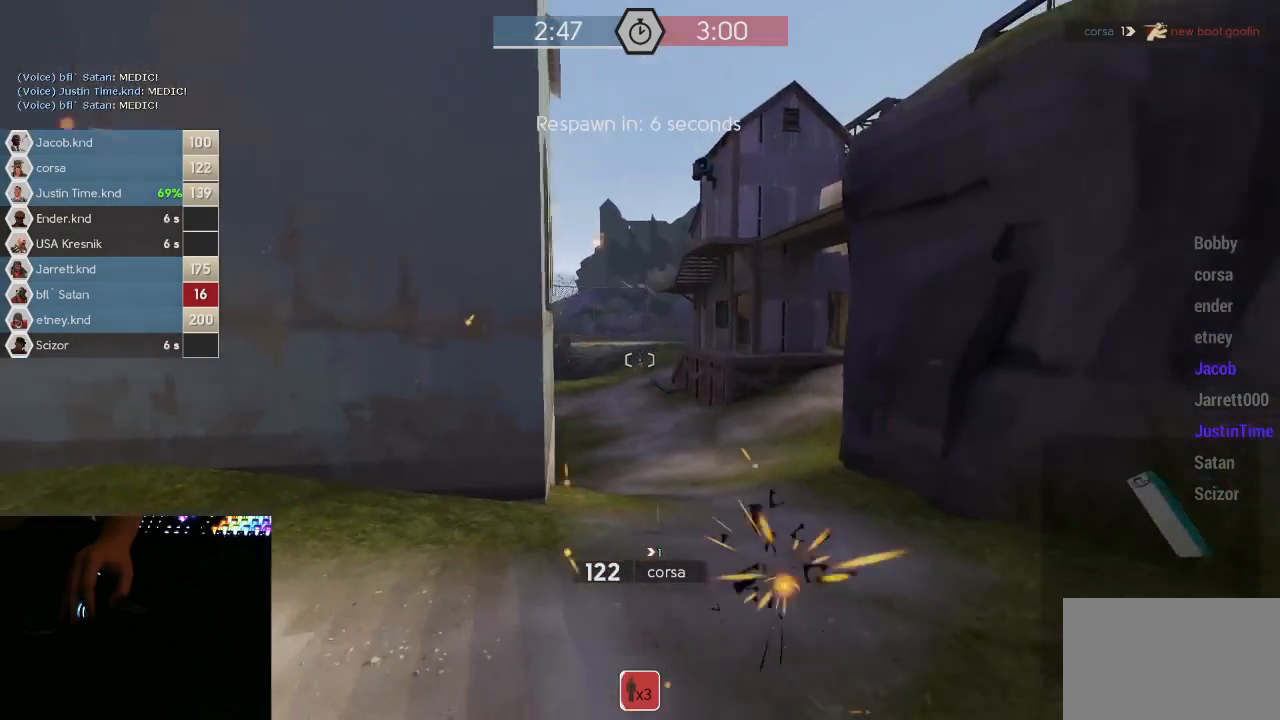
{"keys": [], "mouse": [], "events": []}
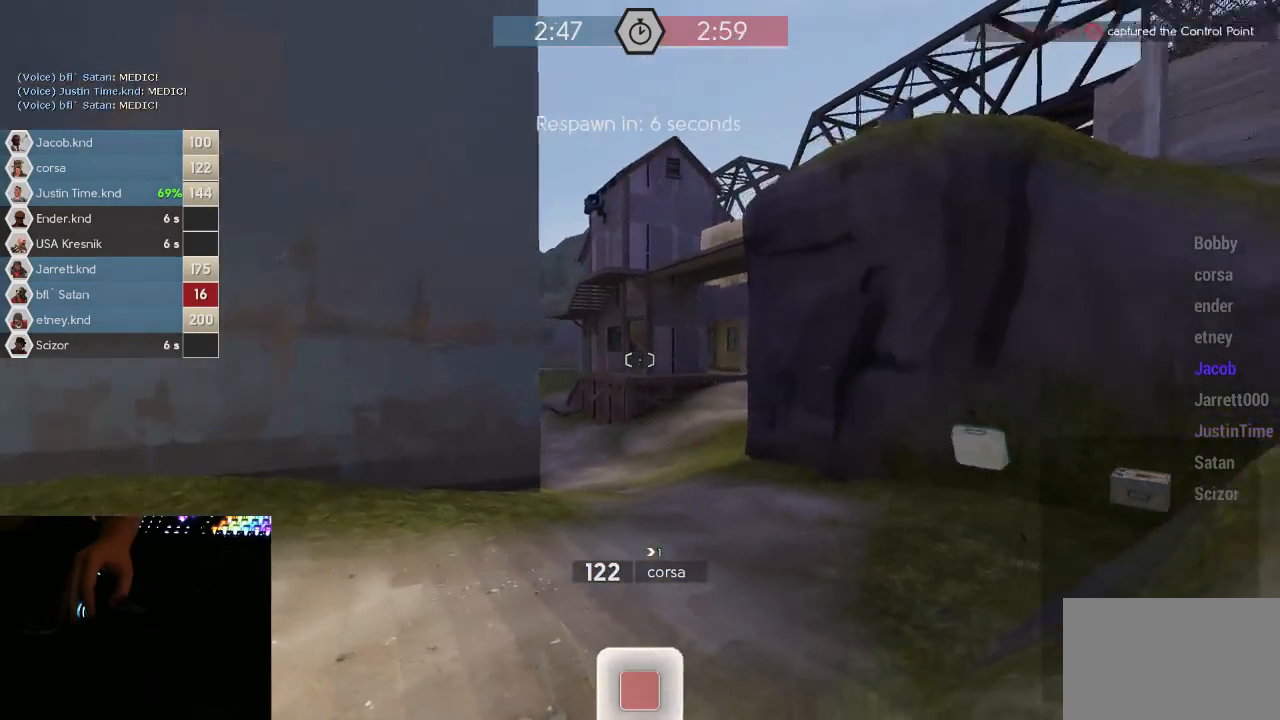
{"keys": [], "mouse": ["left"], "events": [[450, "mouse_left", "down"]]}